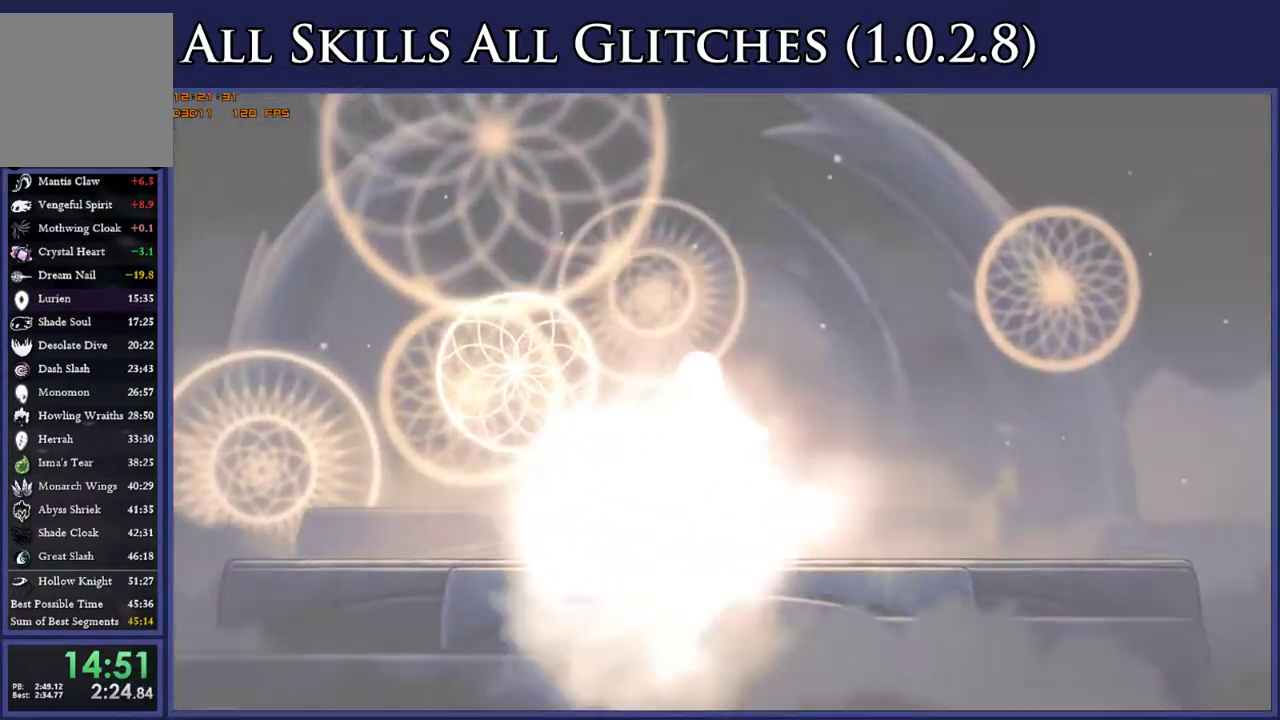
Gameplay with a controller (Xbox layout); each line is a JSON object with the inputs held at the frame after it. "events" lists button and stick changes between this image and that frame as [ms after this image, input, new state], when the widget could be followed in between. Not read: L3 R3 SELECT left_stick.
{"buttons": [], "right_stick": "center", "events": [[83, "B", "up"], [283, "X", "down"], [333, "A", "down"], [367, "X", "up"], [417, "A", "up"], [417, "X", "down"], [500, "X", "up"]]}
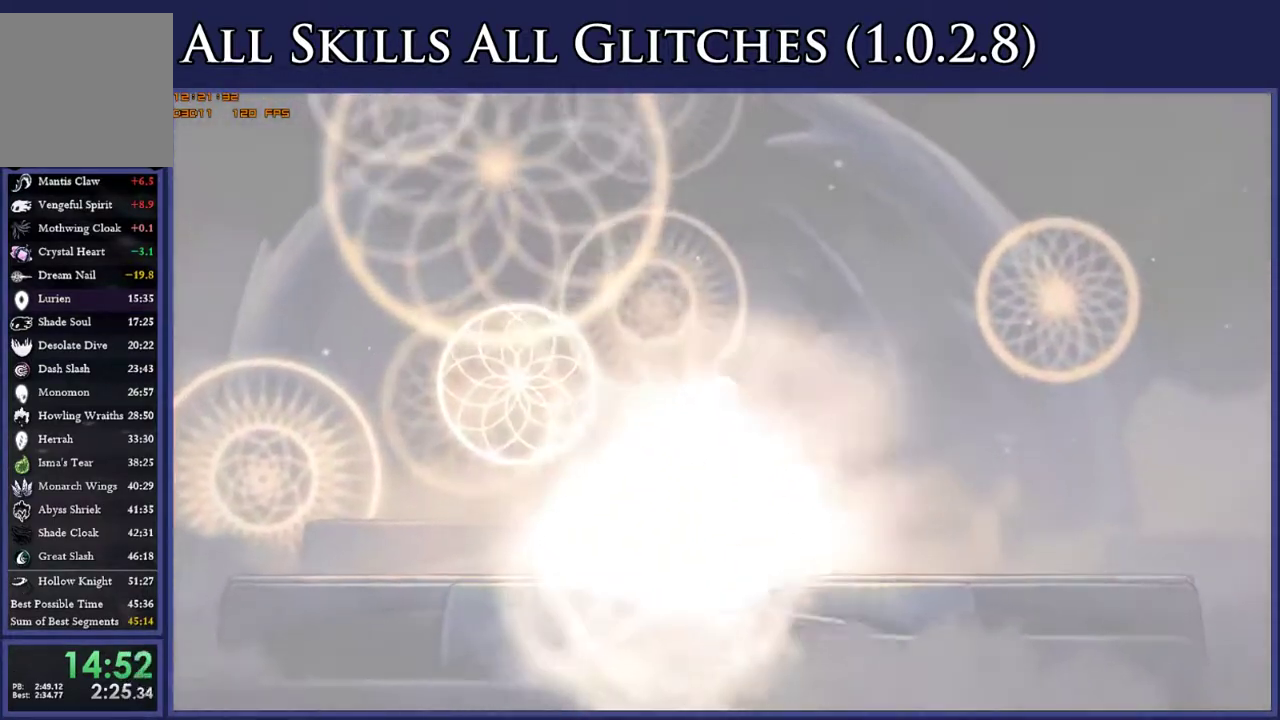
{"buttons": ["X"], "right_stick": "center", "events": [[17, "A", "down"], [100, "A", "up"], [117, "X", "down"], [200, "A", "down"], [200, "X", "up"], [267, "A", "up"], [283, "X", "down"], [333, "X", "up"], [367, "A", "down"], [450, "A", "up"], [450, "X", "down"]]}
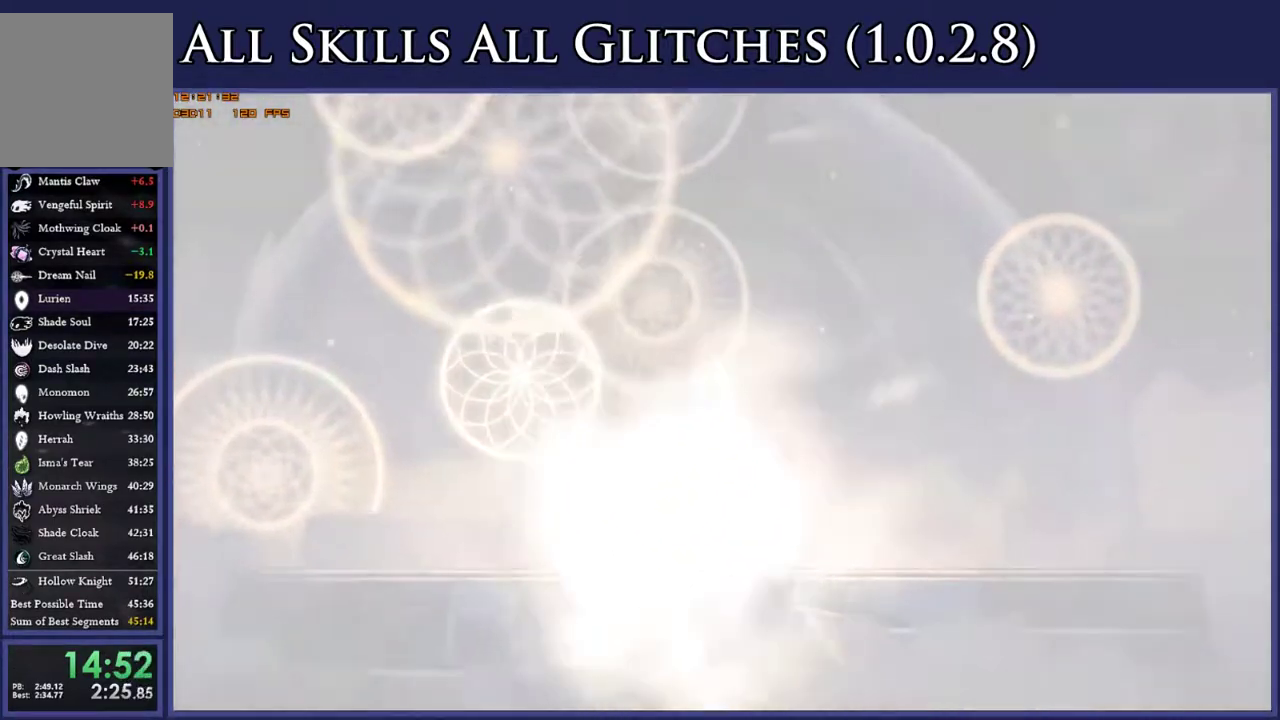
{"buttons": ["X"], "right_stick": "center", "events": [[17, "X", "up"], [50, "A", "down"], [117, "A", "up"], [117, "X", "down"], [183, "X", "up"], [233, "A", "down"], [283, "X", "down"], [300, "A", "up"], [383, "X", "up"], [450, "X", "down"]]}
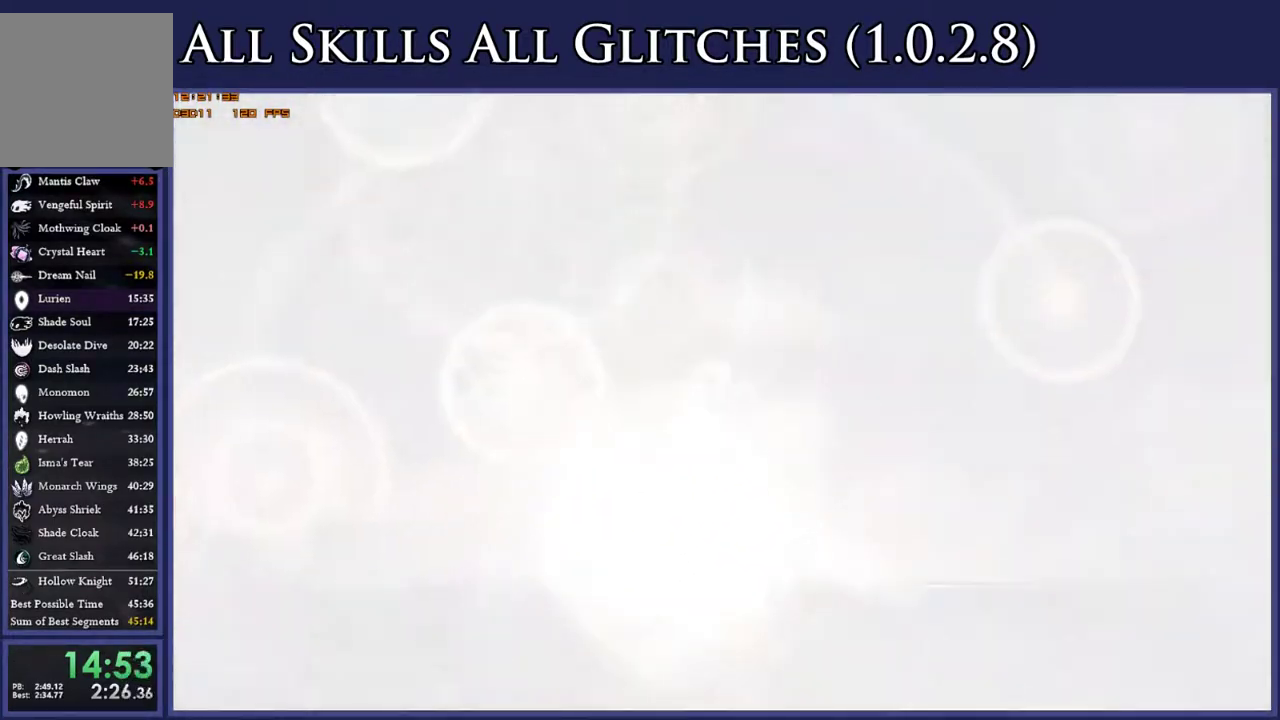
{"buttons": ["A"], "right_stick": "center", "events": [[50, "X", "up"], [100, "A", "down"], [100, "X", "down"], [200, "A", "up"], [233, "X", "up"], [283, "X", "down"], [300, "A", "down"], [367, "A", "up"], [400, "X", "up"], [467, "A", "down"]]}
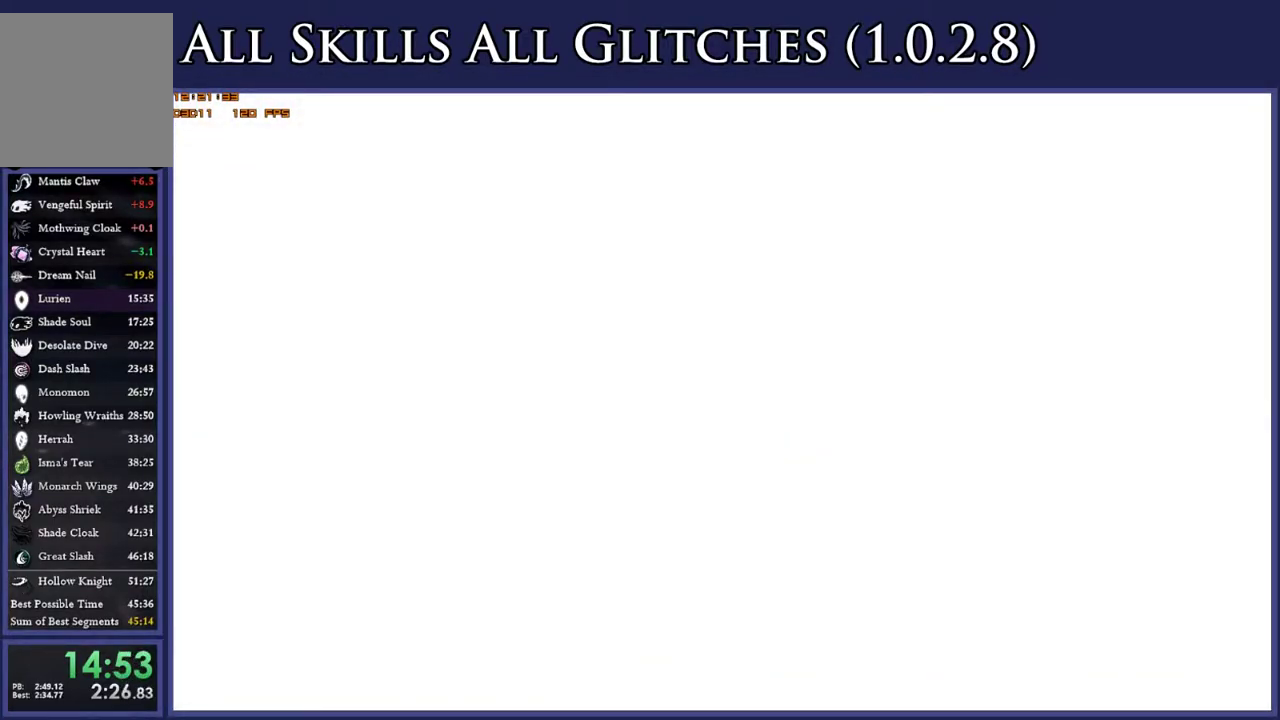
{"buttons": ["A", "X"], "right_stick": "center", "events": [[17, "X", "down"], [50, "A", "up"], [100, "X", "up"], [133, "A", "down"], [183, "X", "down"], [233, "A", "up"], [250, "X", "up"], [350, "A", "down"], [350, "X", "down"], [417, "A", "up"], [417, "X", "up"], [500, "A", "down"], [500, "X", "down"]]}
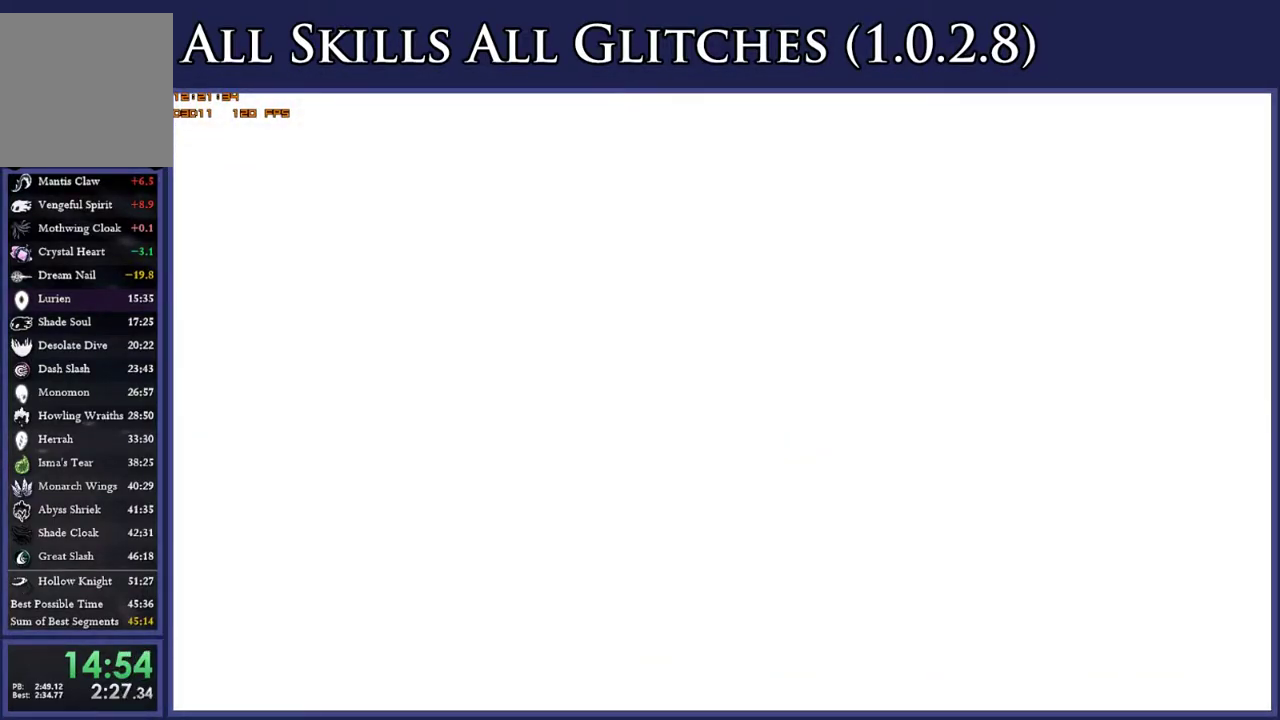
{"buttons": [], "right_stick": "center", "events": [[67, "A", "up"], [83, "X", "up"], [183, "A", "down"], [183, "X", "down"], [267, "A", "up"], [267, "X", "up"], [367, "A", "down"], [400, "X", "down"], [450, "A", "up"], [467, "X", "up"]]}
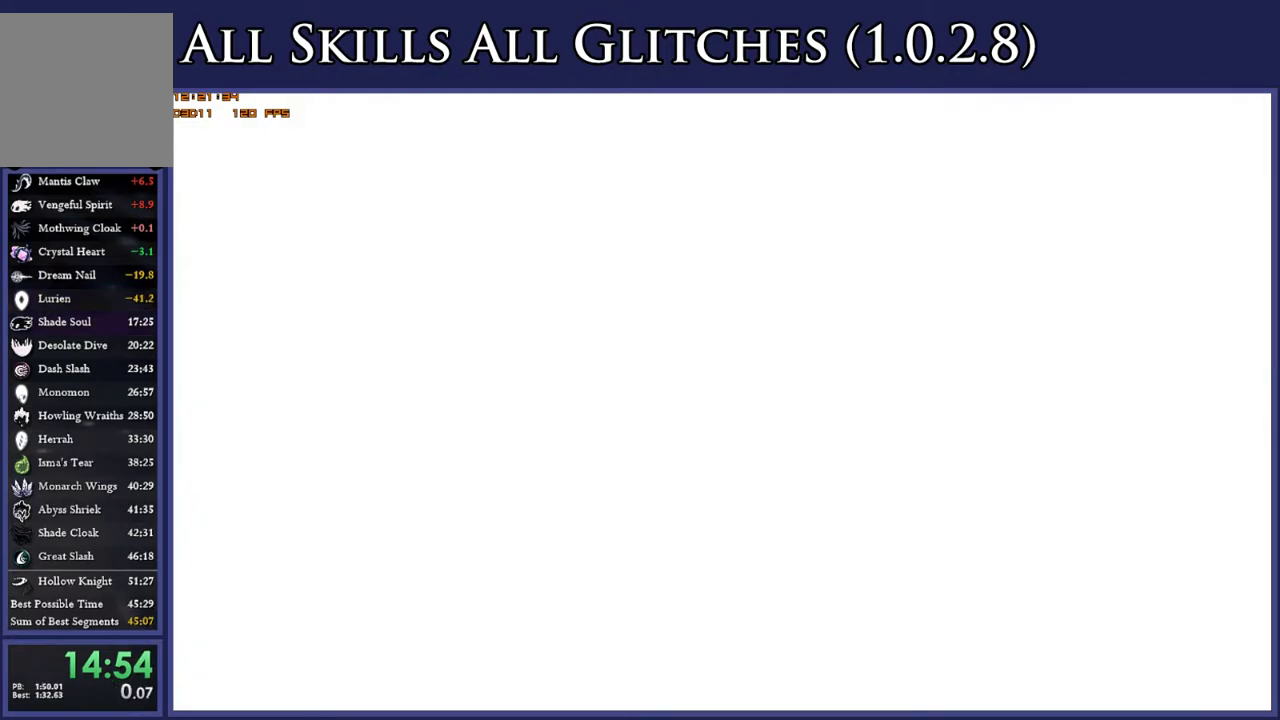
{"buttons": [], "right_stick": "center", "events": [[50, "A", "down"], [50, "X", "down"], [117, "A", "up"], [133, "X", "up"]]}
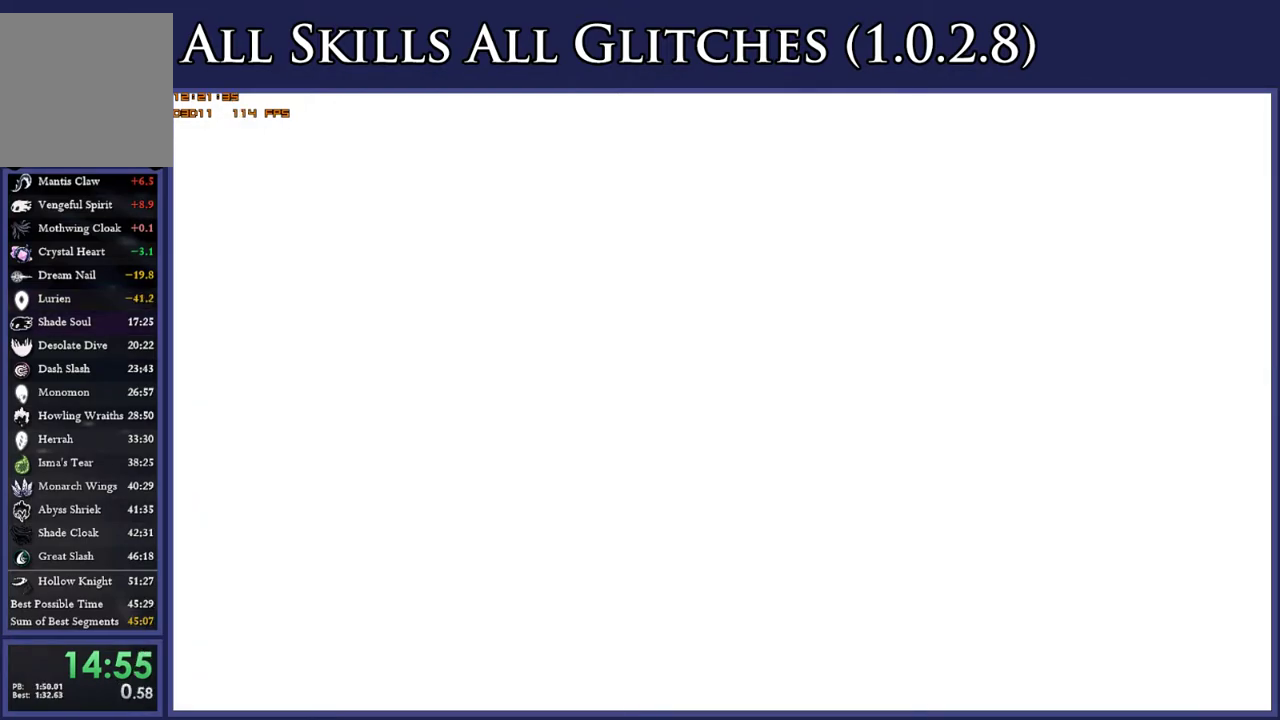
{"buttons": ["A"], "right_stick": "center", "events": [[250, "A", "down"], [367, "A", "up"], [483, "A", "down"]]}
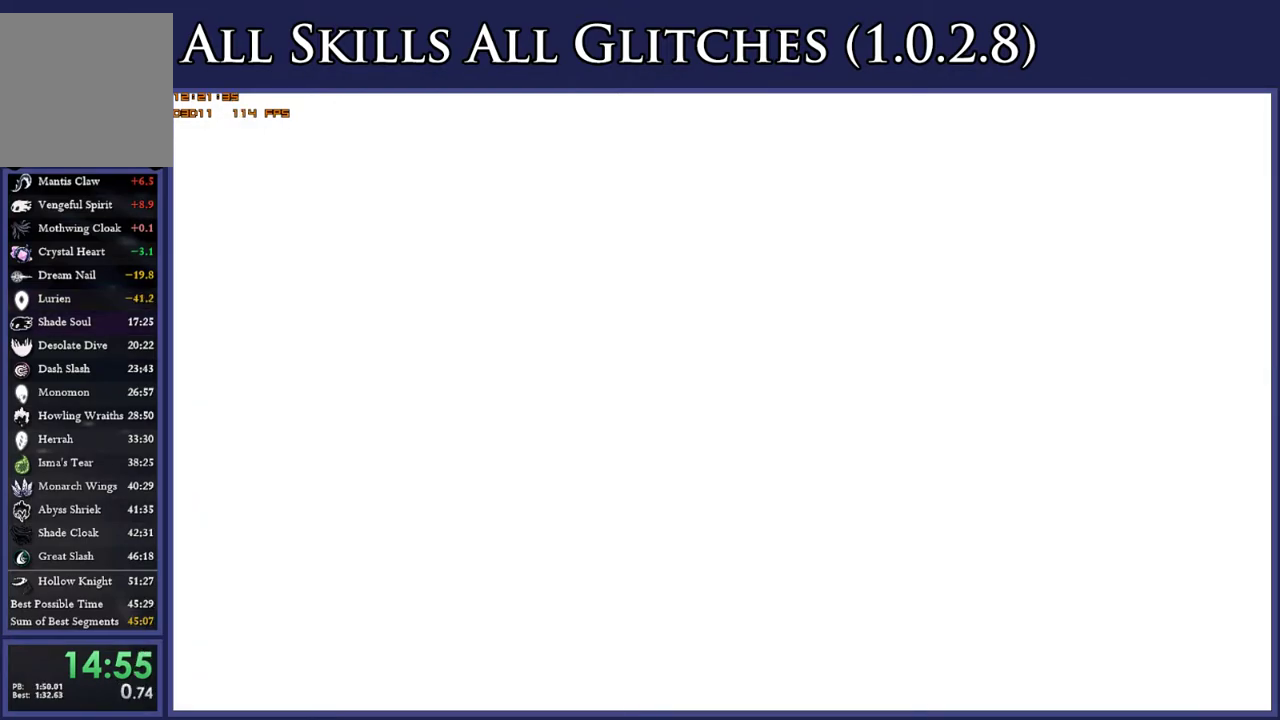
{"buttons": [], "right_stick": "center", "events": [[50, "A", "up"], [167, "A", "down"], [267, "A", "up"], [367, "A", "down"], [433, "A", "up"]]}
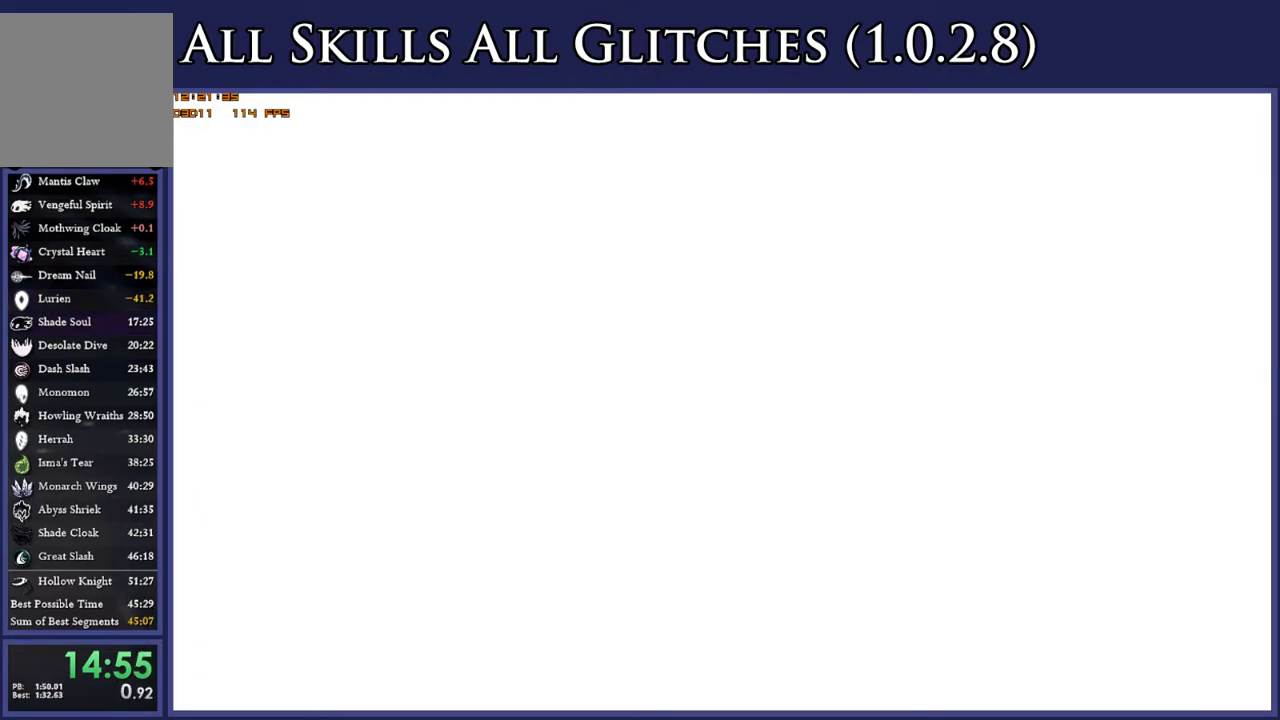
{"buttons": ["A"], "right_stick": "center", "events": [[50, "A", "down"], [150, "A", "up"], [250, "A", "down"], [333, "A", "up"], [450, "A", "down"]]}
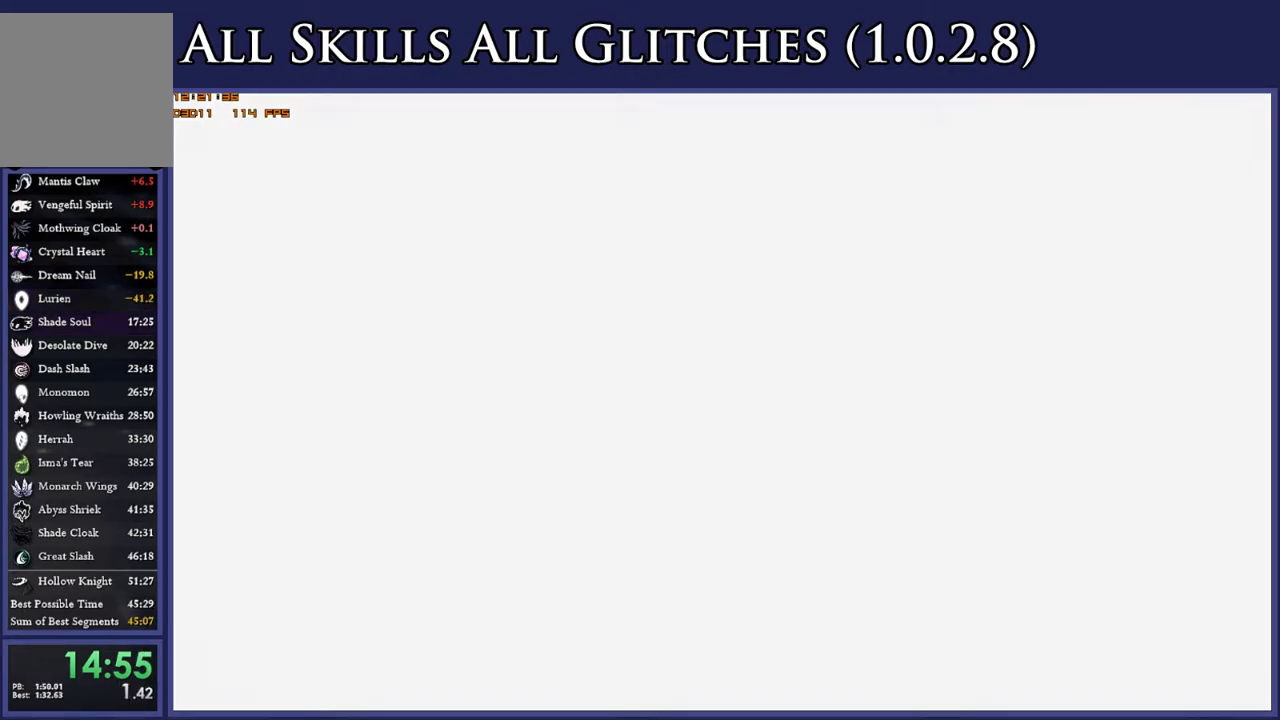
{"buttons": [], "right_stick": "center", "events": [[33, "A", "up"], [117, "A", "down"], [250, "A", "up"], [333, "A", "down"], [400, "A", "up"]]}
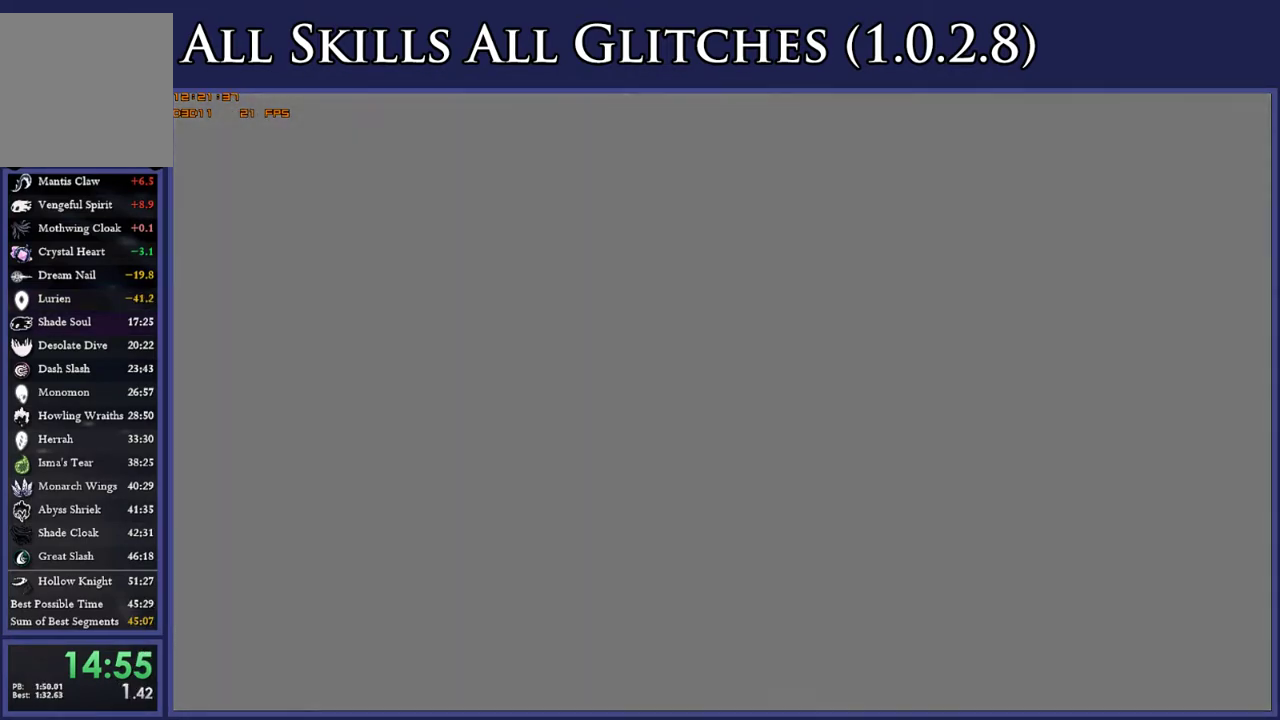
{"buttons": ["A"], "right_stick": "center", "events": [[50, "A", "down"], [117, "A", "up"], [250, "A", "down"], [317, "A", "up"], [433, "A", "down"]]}
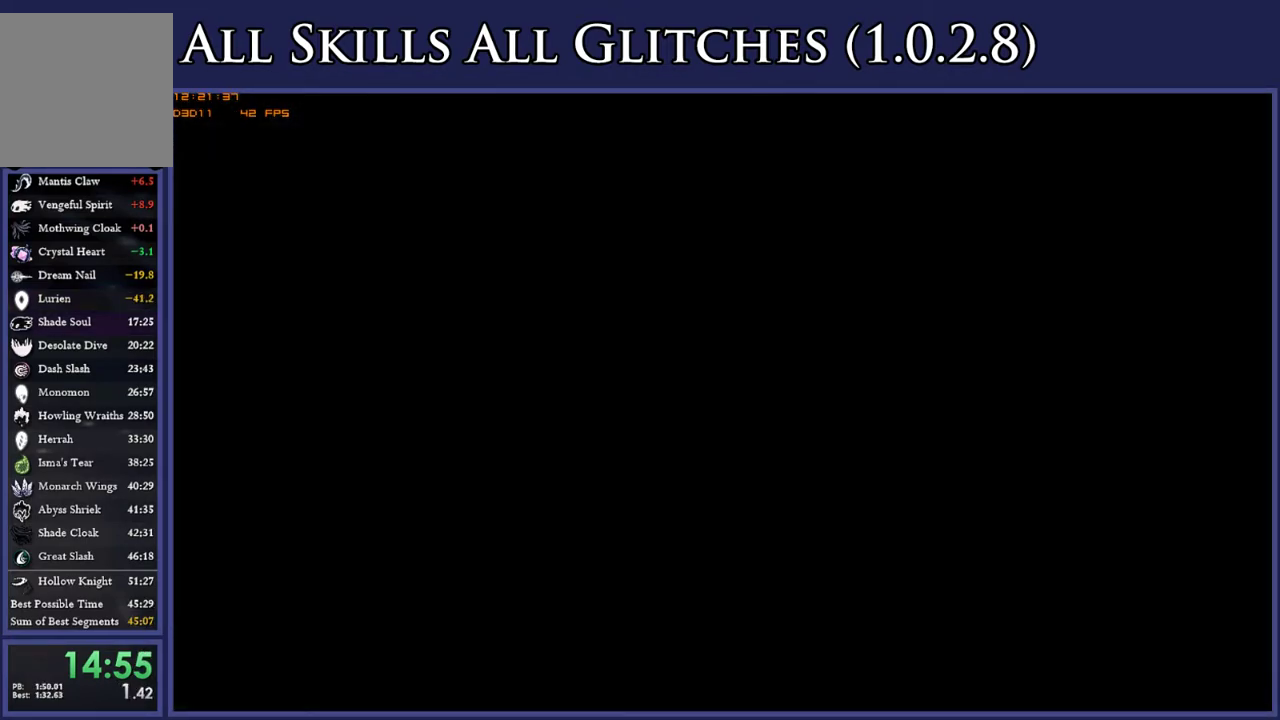
{"buttons": [], "right_stick": "center", "events": [[33, "A", "up"], [150, "A", "down"], [250, "A", "up"], [367, "A", "down"], [433, "A", "up"]]}
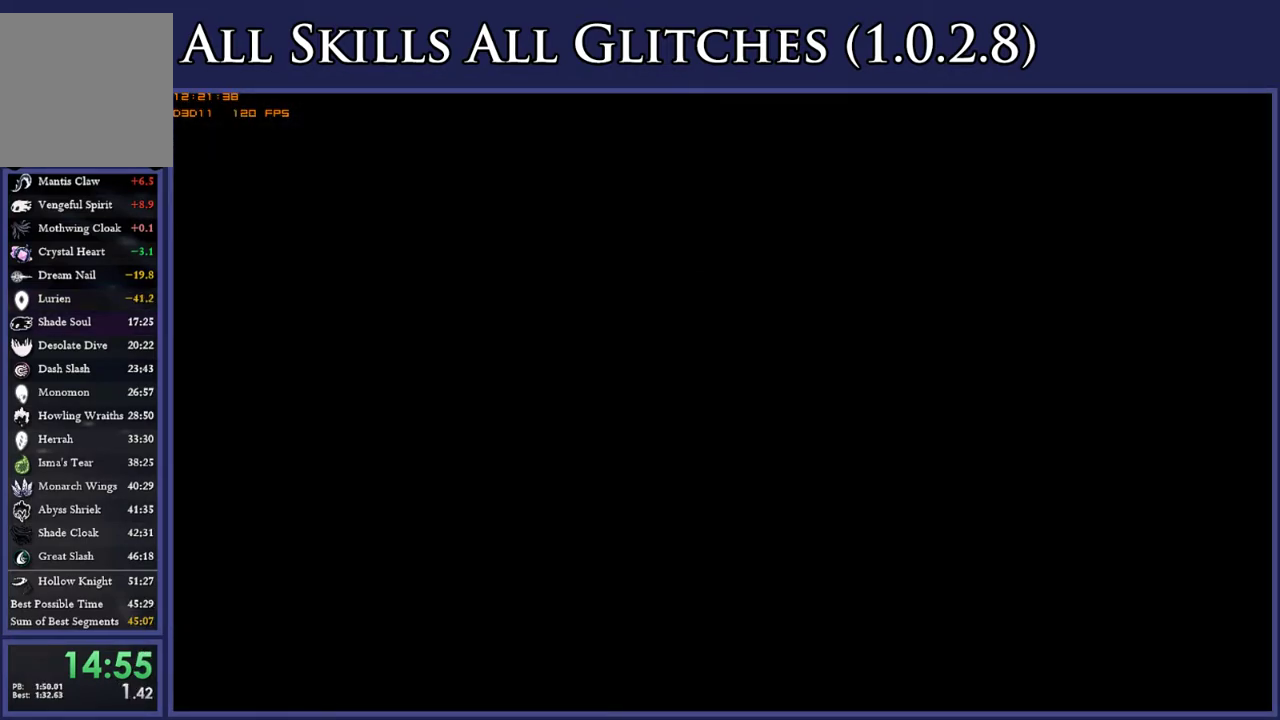
{"buttons": ["A"], "right_stick": "center", "events": [[67, "A", "down"], [133, "A", "up"], [250, "A", "down"], [350, "A", "up"], [467, "A", "down"]]}
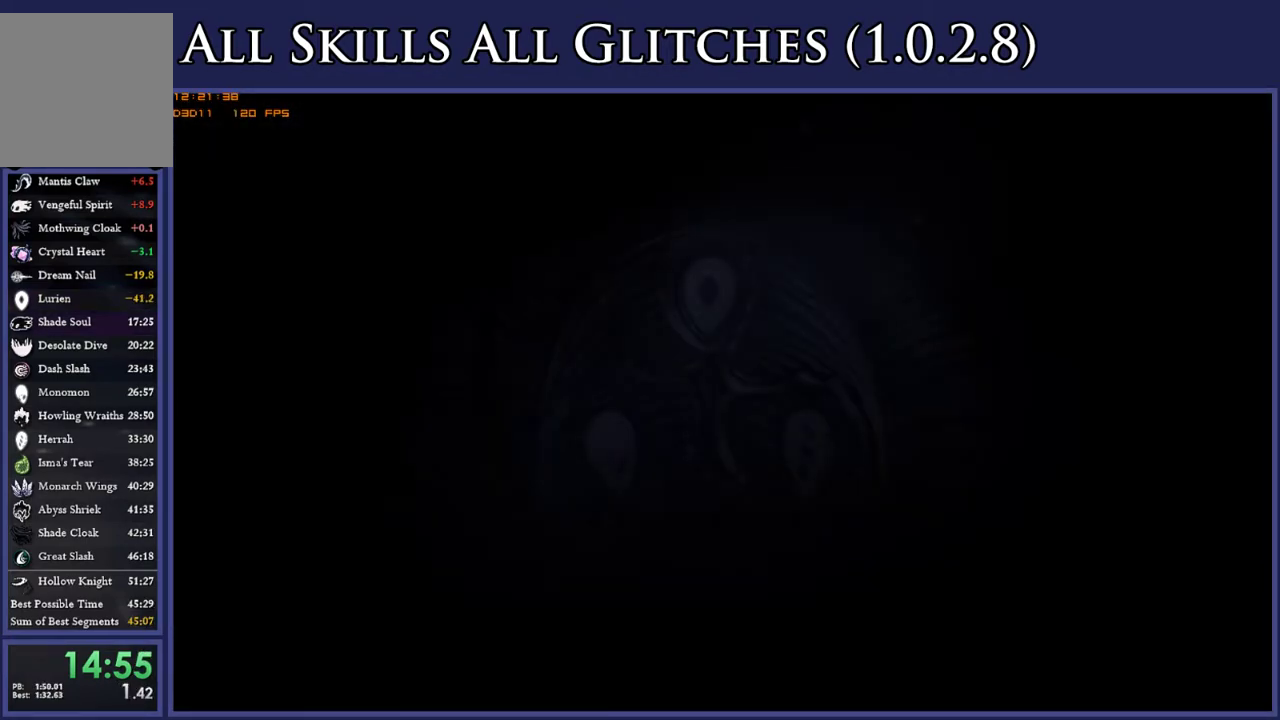
{"buttons": [], "right_stick": "center", "events": [[50, "A", "up"], [167, "A", "down"], [233, "A", "up"]]}
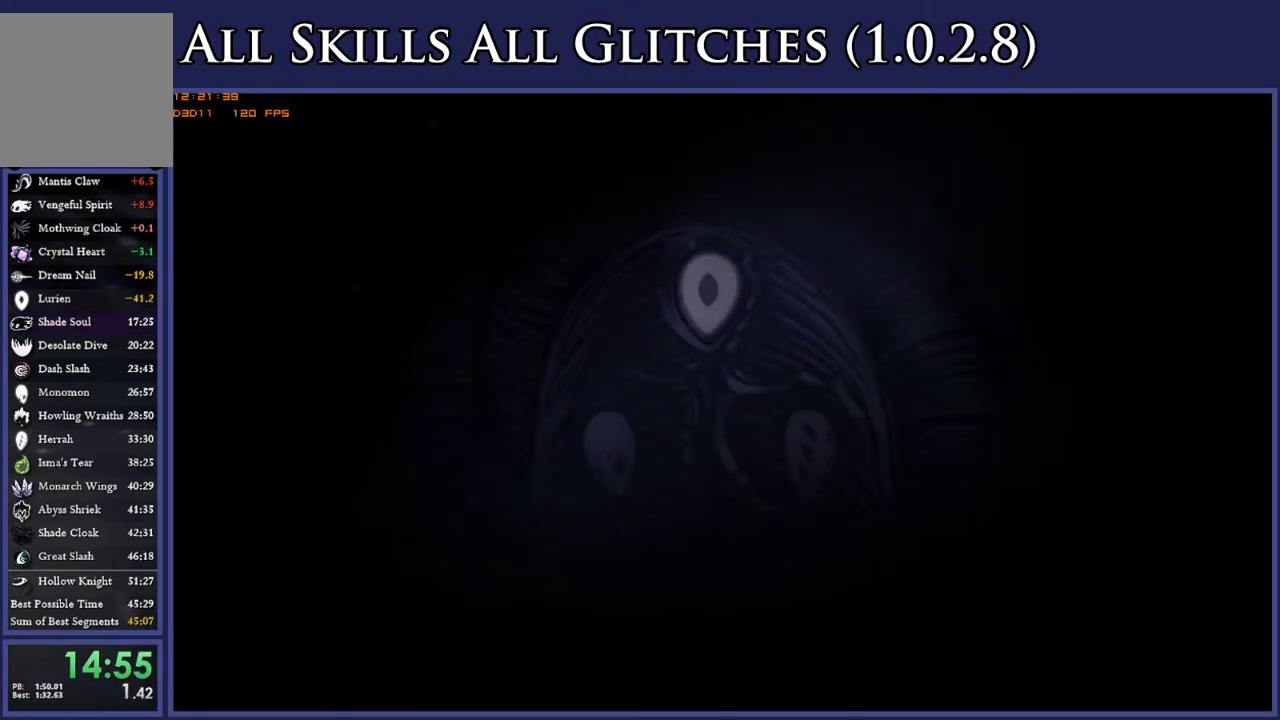
{"buttons": ["A"], "right_stick": "center", "events": [[83, "A", "down"], [133, "A", "up"], [233, "A", "down"], [300, "A", "up"], [467, "A", "down"]]}
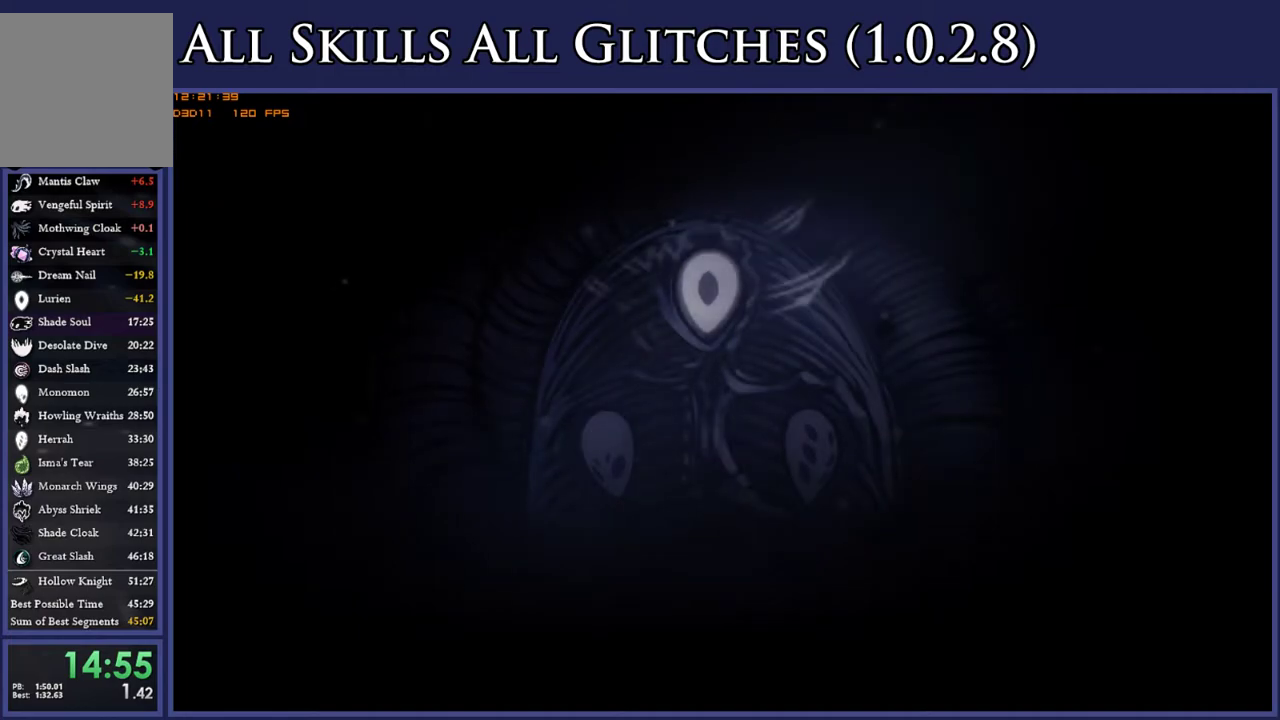
{"buttons": [], "right_stick": "center", "events": [[50, "A", "up"], [167, "A", "down"], [233, "A", "up"], [367, "A", "down"], [450, "A", "up"]]}
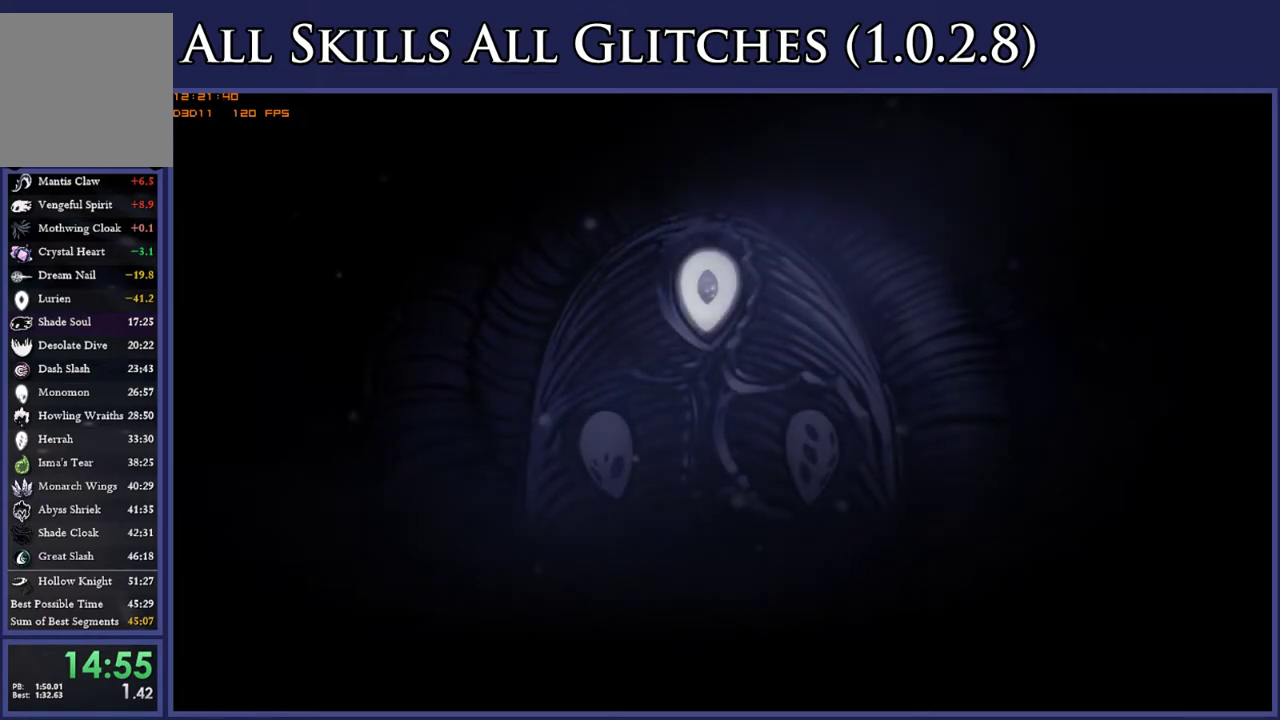
{"buttons": ["A"], "right_stick": "center", "events": [[67, "A", "down"], [150, "A", "up"], [250, "A", "down"], [350, "A", "up"], [450, "A", "down"]]}
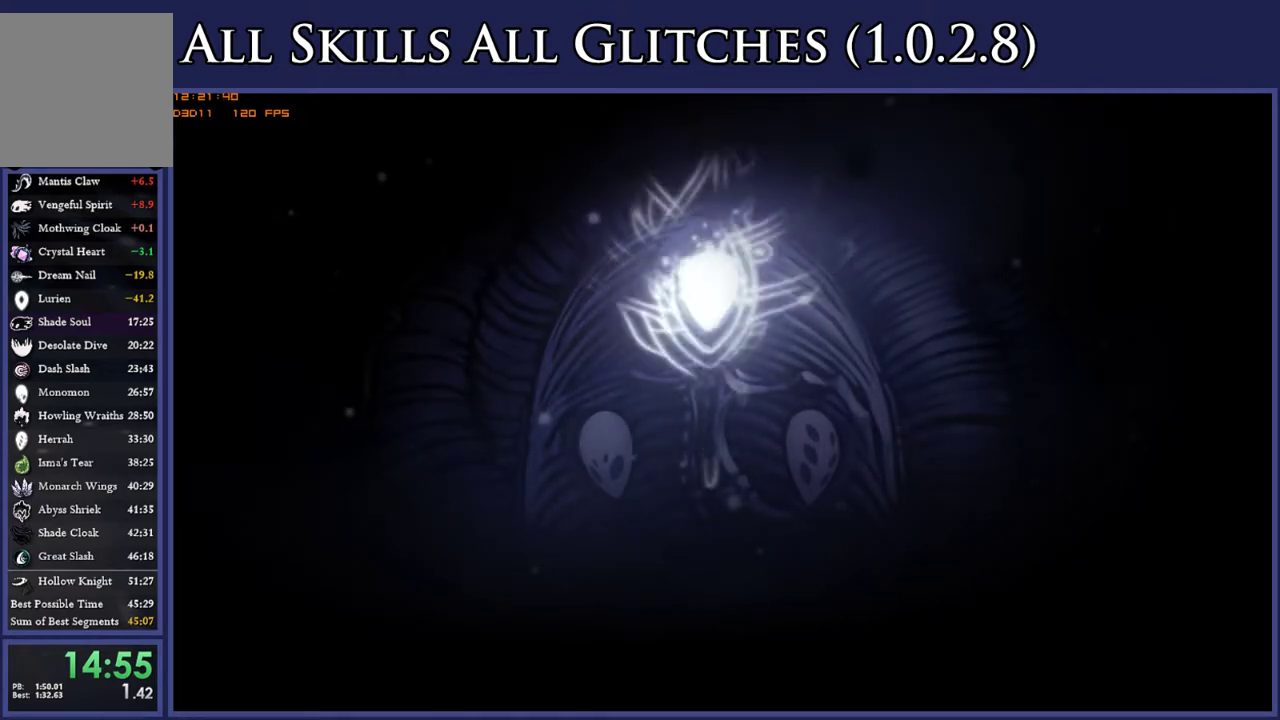
{"buttons": ["A"], "right_stick": "center", "events": [[33, "A", "up"], [117, "A", "down"], [217, "A", "up"], [333, "A", "down"], [400, "A", "up"], [500, "A", "down"]]}
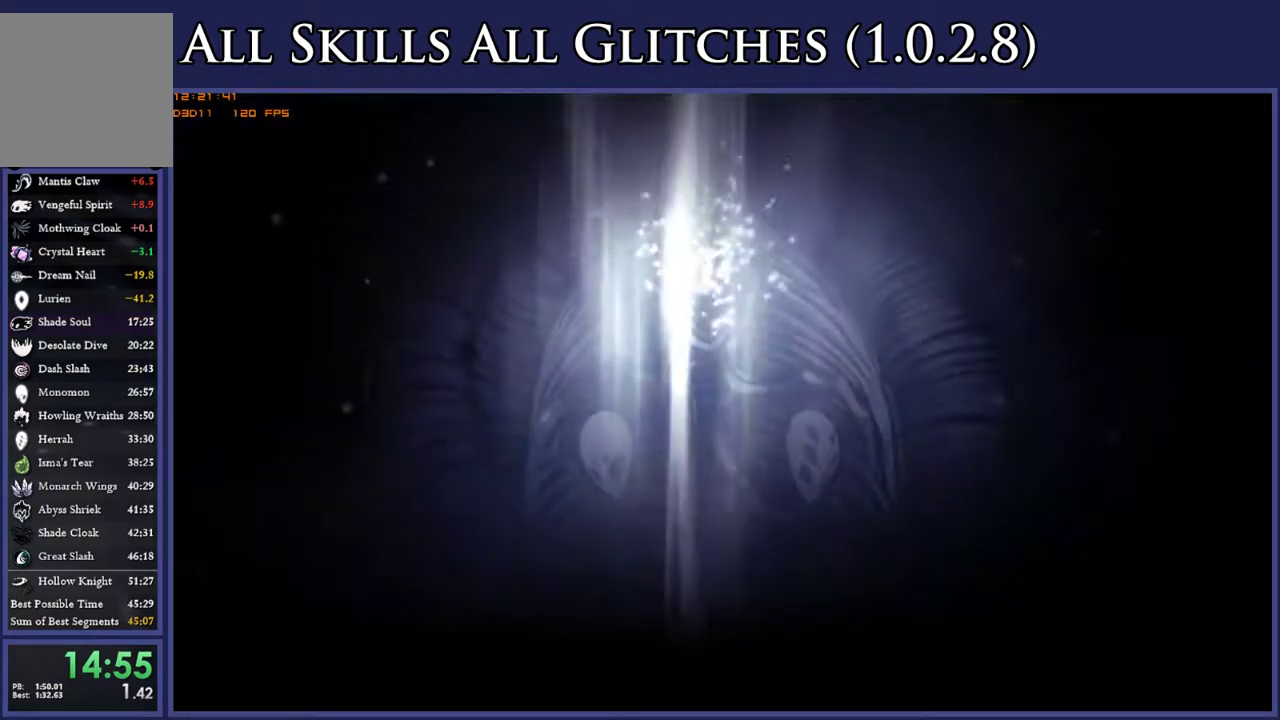
{"buttons": [], "right_stick": "center", "events": [[83, "A", "up"], [183, "A", "down"], [267, "A", "up"], [367, "A", "down"], [467, "A", "up"]]}
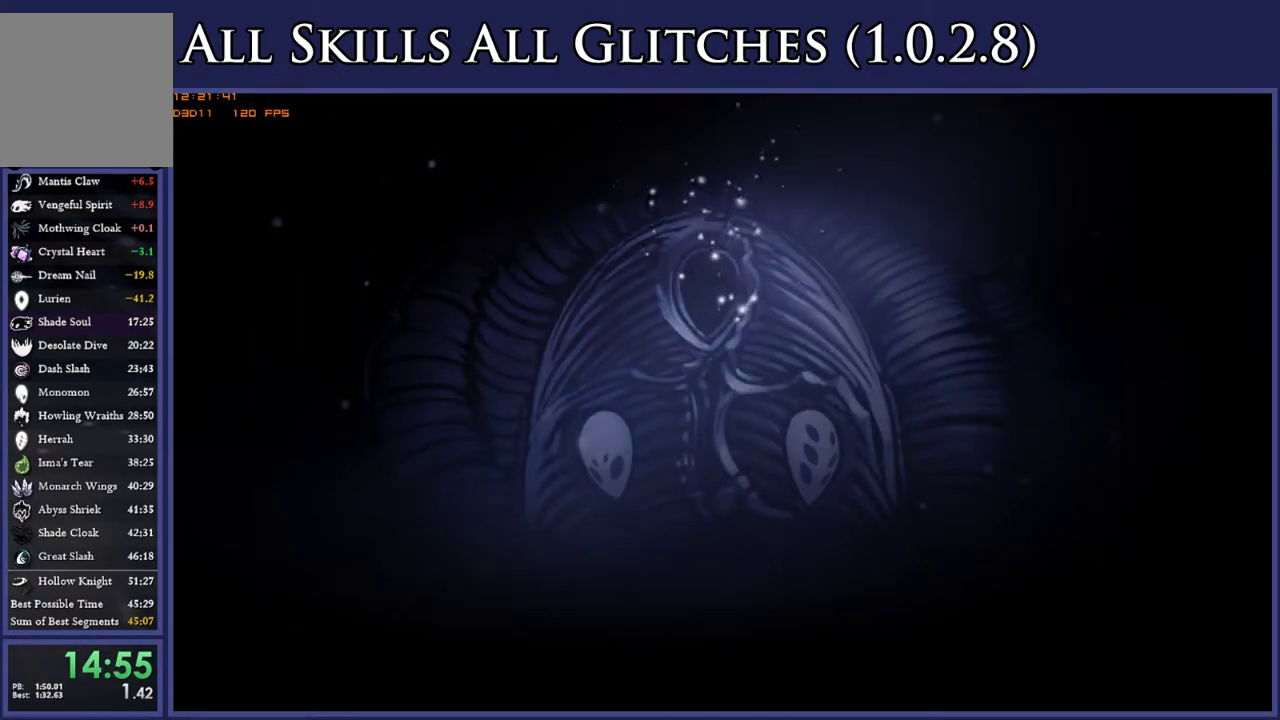
{"buttons": ["A"], "right_stick": "center", "events": [[67, "A", "down"], [150, "A", "up"], [217, "A", "down"], [333, "A", "up"], [417, "A", "down"]]}
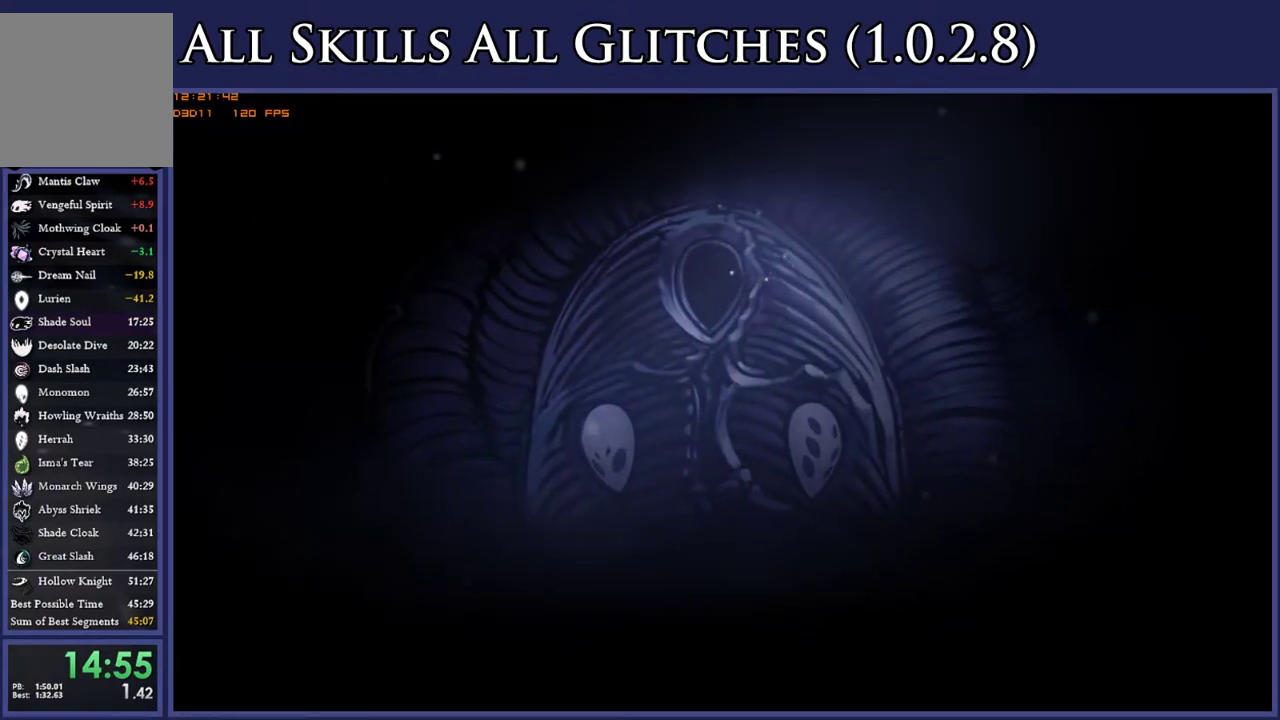
{"buttons": [], "right_stick": "center", "events": [[17, "A", "up"], [117, "A", "down"], [217, "A", "up"]]}
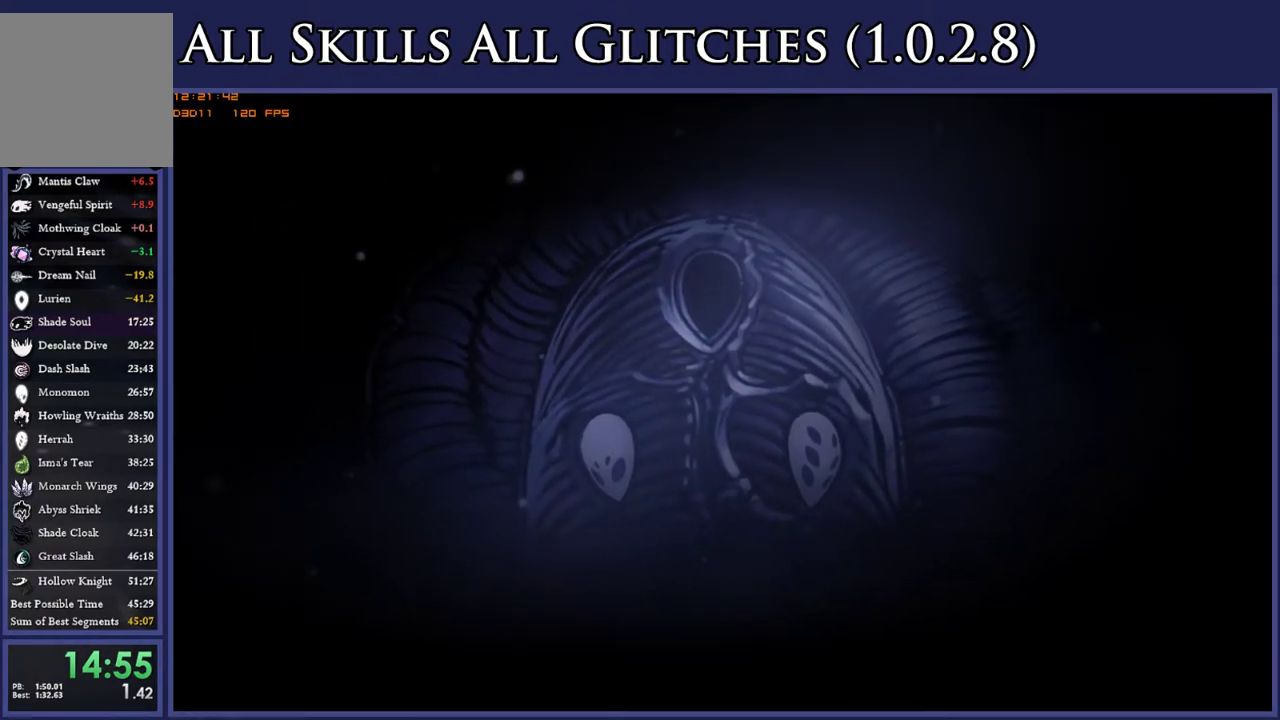
{"buttons": [], "right_stick": "center", "events": [[17, "A", "down"], [67, "A", "up"], [183, "A", "down"], [283, "A", "up"], [383, "A", "down"], [467, "A", "up"]]}
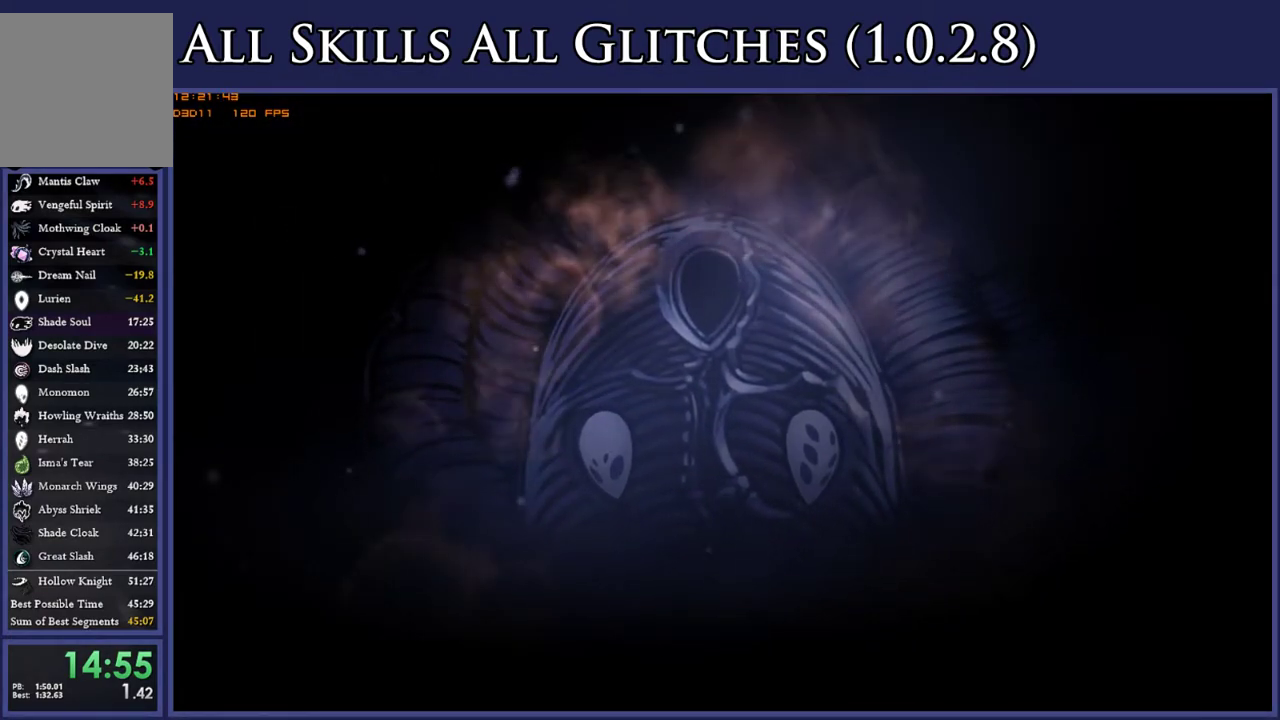
{"buttons": ["A"], "right_stick": "center", "events": [[67, "A", "down"], [133, "A", "up"], [267, "A", "down"], [350, "A", "up"], [433, "A", "down"]]}
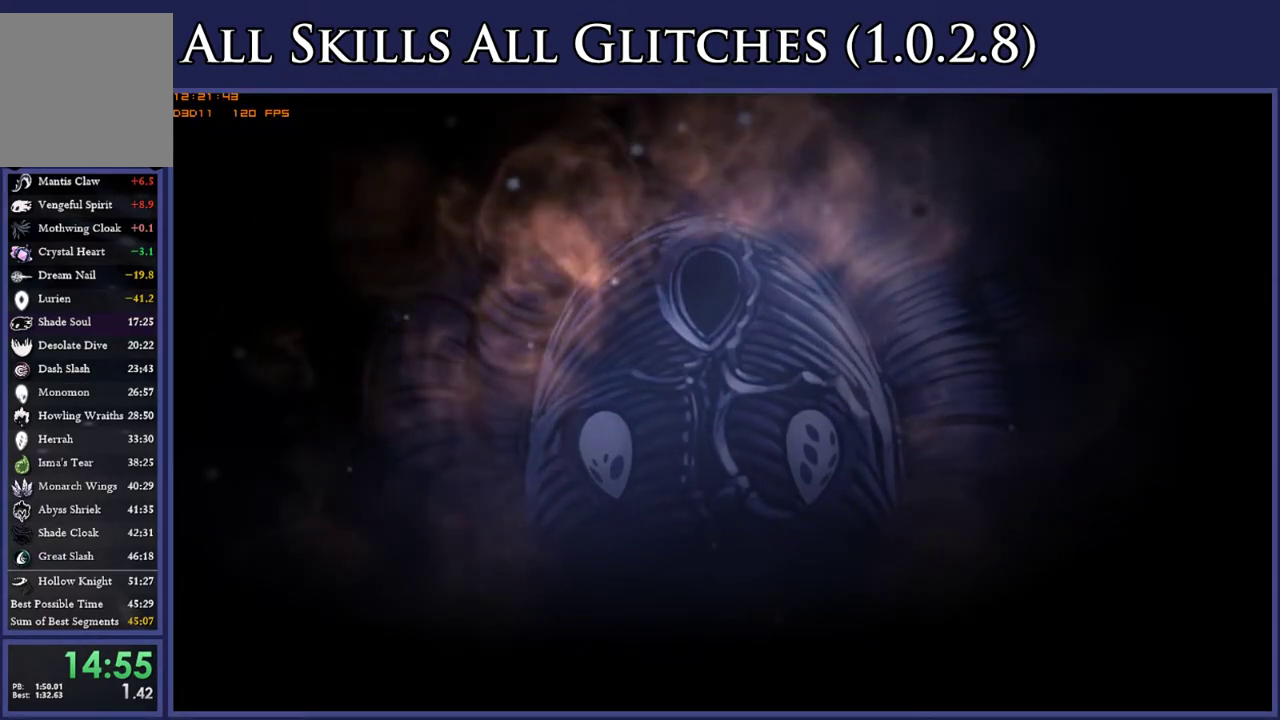
{"buttons": [], "right_stick": "center", "events": [[17, "A", "up"], [150, "A", "down"], [233, "A", "up"], [333, "A", "down"], [400, "A", "up"]]}
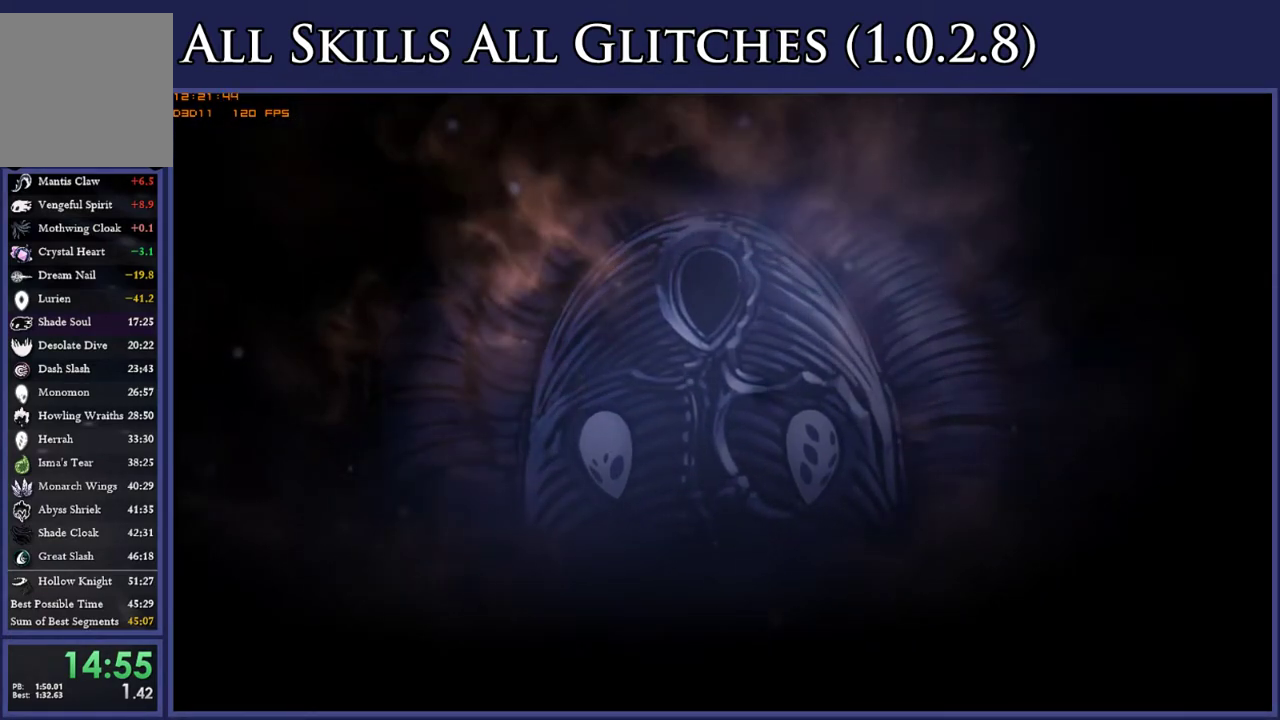
{"buttons": [], "right_stick": "center", "events": [[33, "A", "down"], [83, "A", "up"], [217, "A", "down"], [267, "A", "up"], [400, "A", "down"], [483, "A", "up"]]}
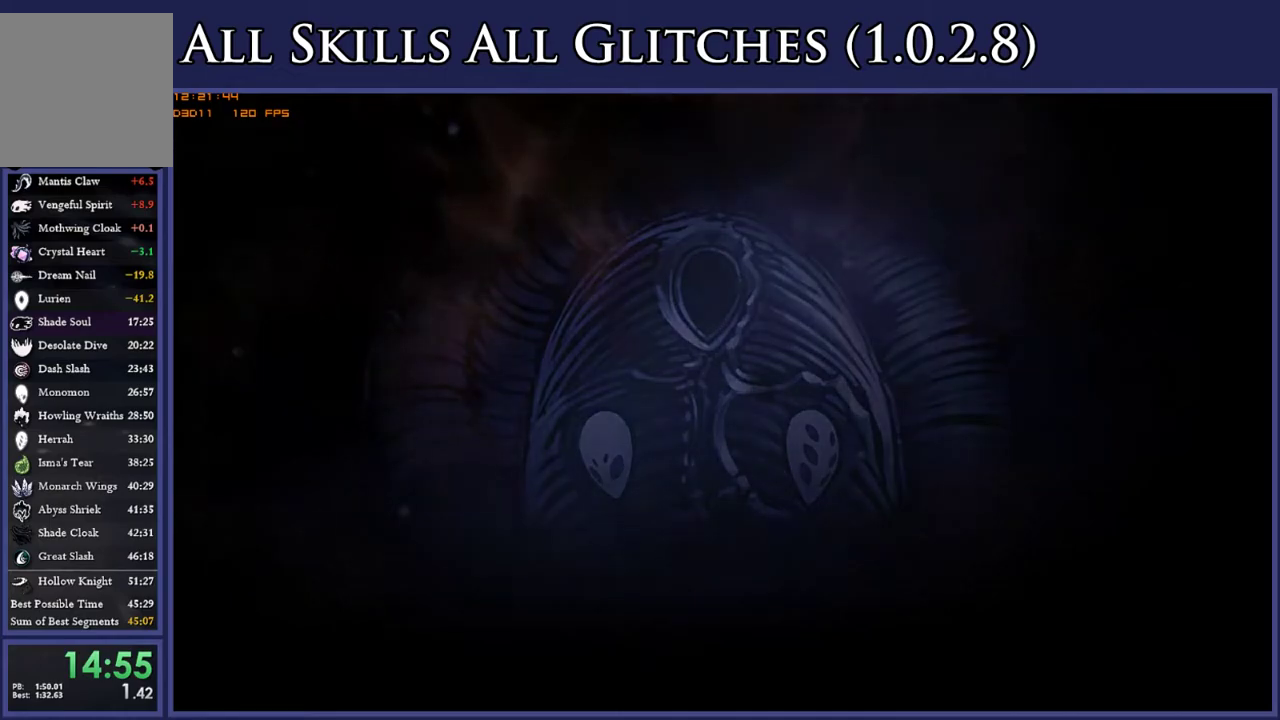
{"buttons": ["A"], "right_stick": "center", "events": [[100, "A", "down"], [183, "A", "up"], [300, "A", "down"], [367, "A", "up"], [500, "A", "down"]]}
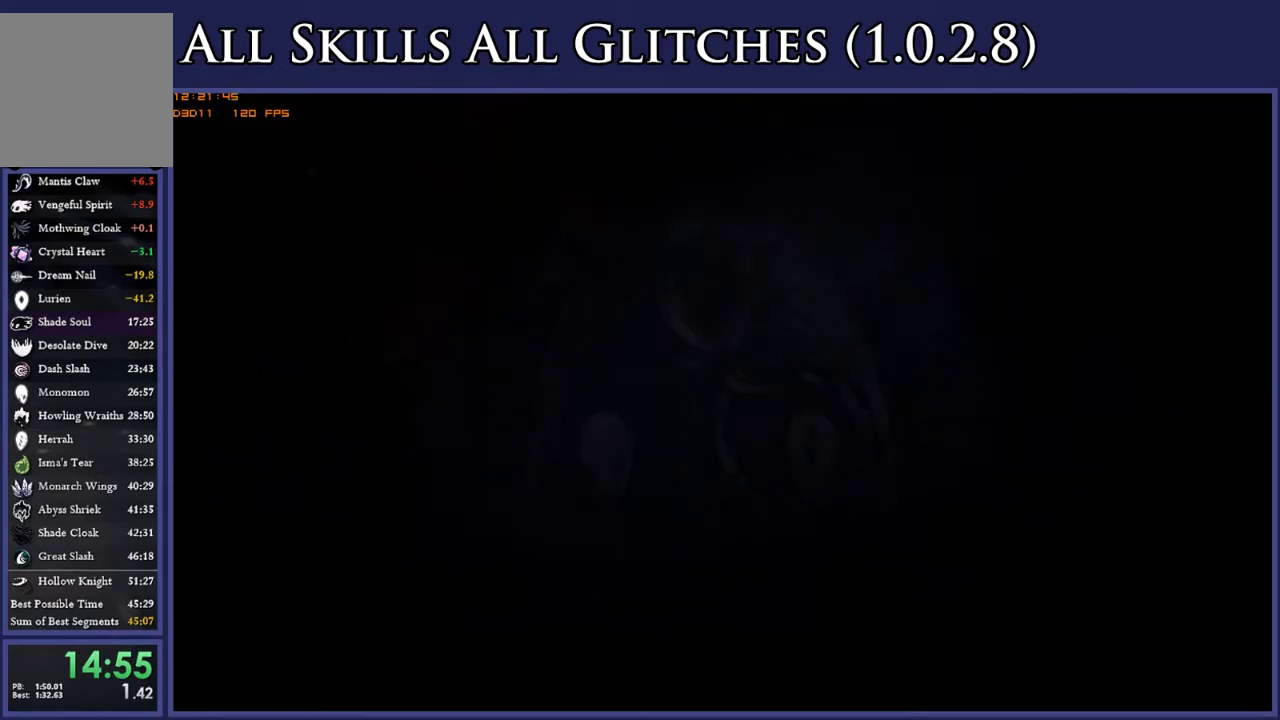
{"buttons": [], "right_stick": "center", "events": [[100, "A", "up"], [200, "A", "down"], [300, "A", "up"], [417, "A", "down"], [467, "A", "up"]]}
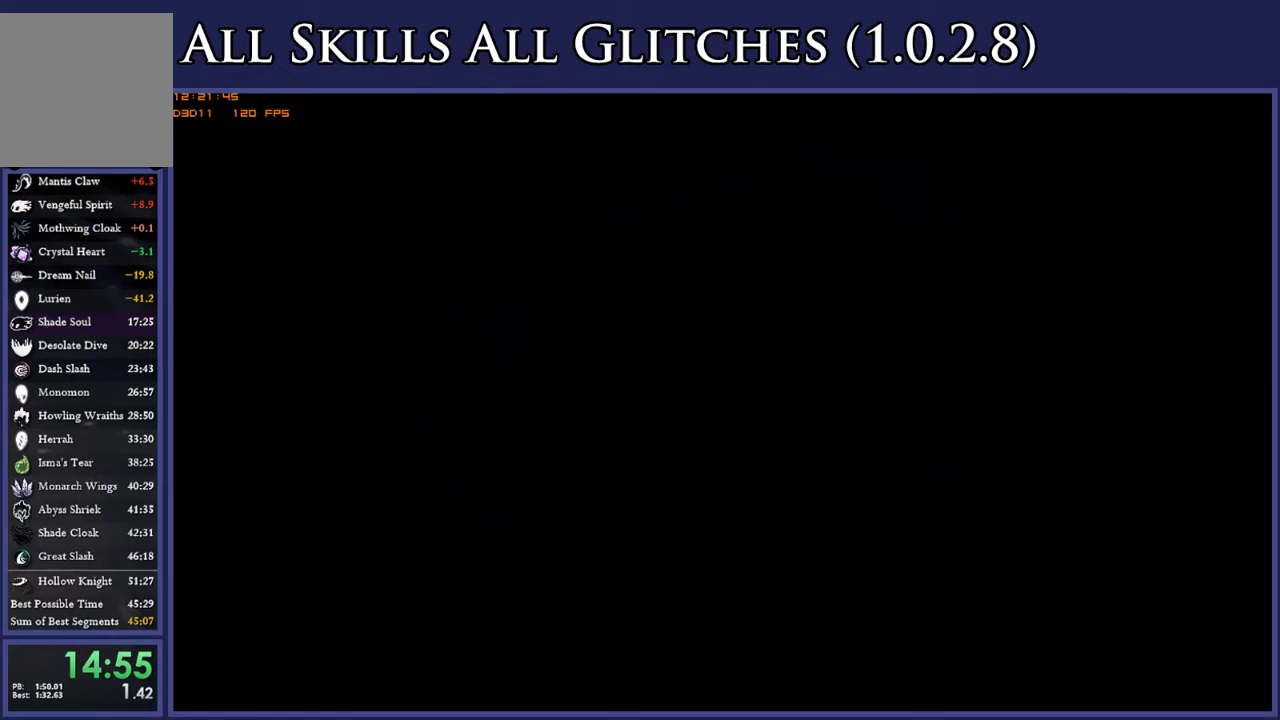
{"buttons": [], "right_stick": "center", "events": [[100, "A", "down"], [183, "A", "up"], [333, "A", "down"], [383, "A", "up"]]}
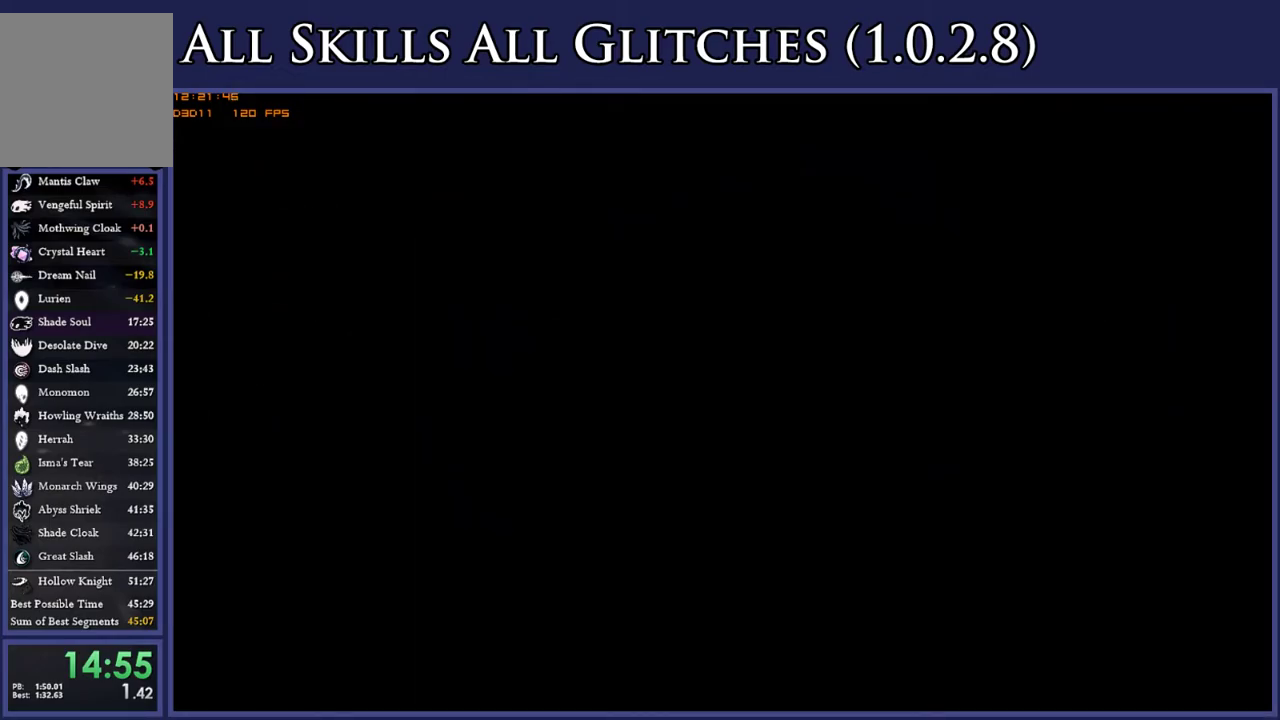
{"buttons": [], "right_stick": "center", "events": [[217, "A", "down"], [283, "A", "up"], [417, "A", "down"], [483, "A", "up"]]}
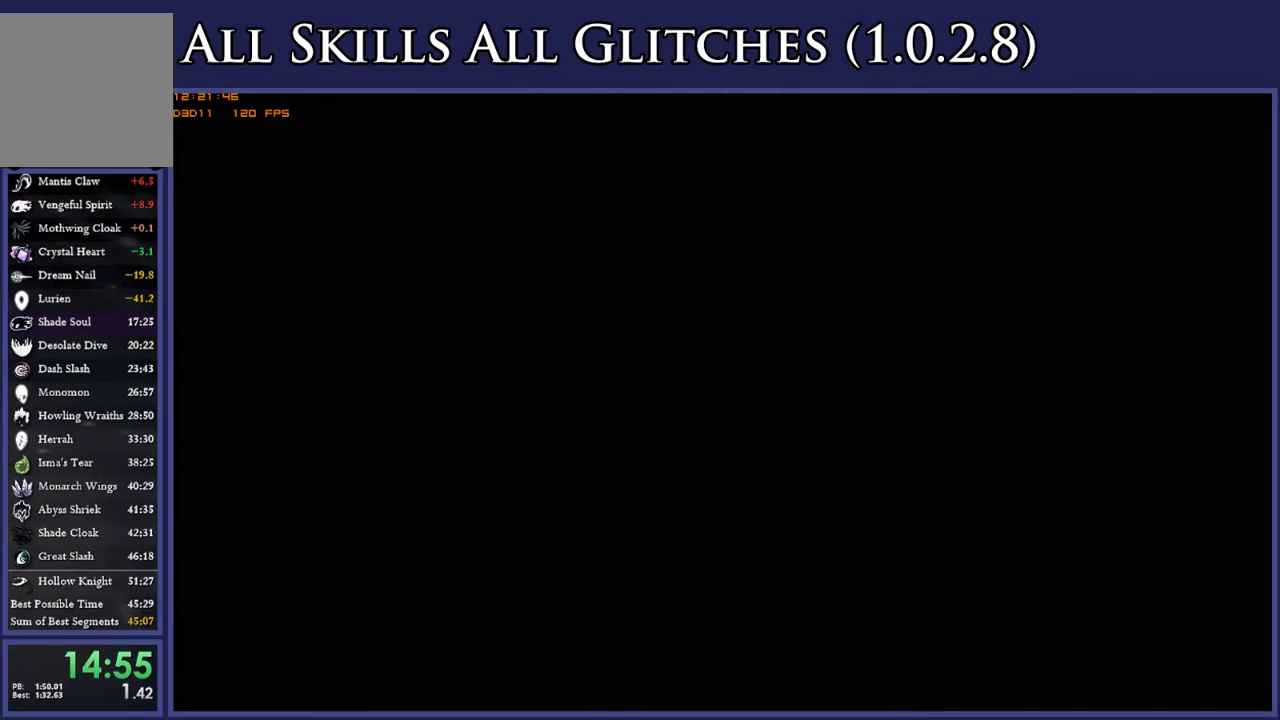
{"buttons": ["A"], "right_stick": "center", "events": [[100, "A", "down"], [150, "A", "up"], [300, "A", "down"], [367, "A", "up"], [483, "A", "down"]]}